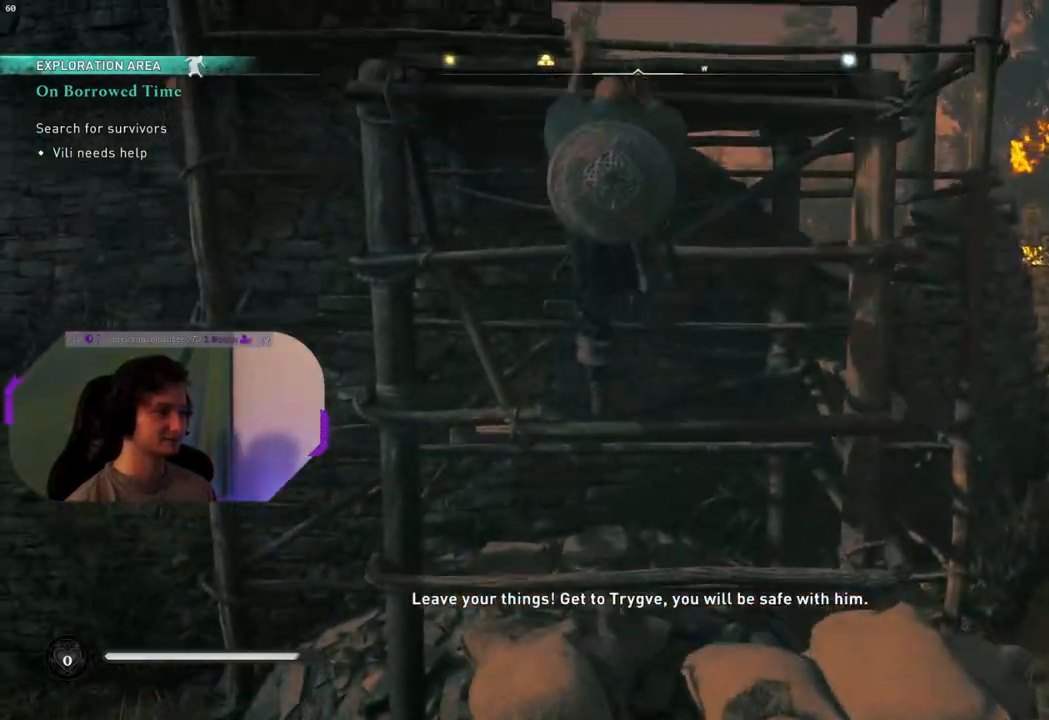
Gameplay with a controller (PlayStation layout); each line is a JSON object with the inputs held at the frame after it. "events" lists button and stick changes between this image and that frame as [ms after this image, input, new state], when the widget could be followed in between.
{"buttons": [], "left_stick": "up", "right_stick": "center", "events": [[267, "CROSS", "up"]]}
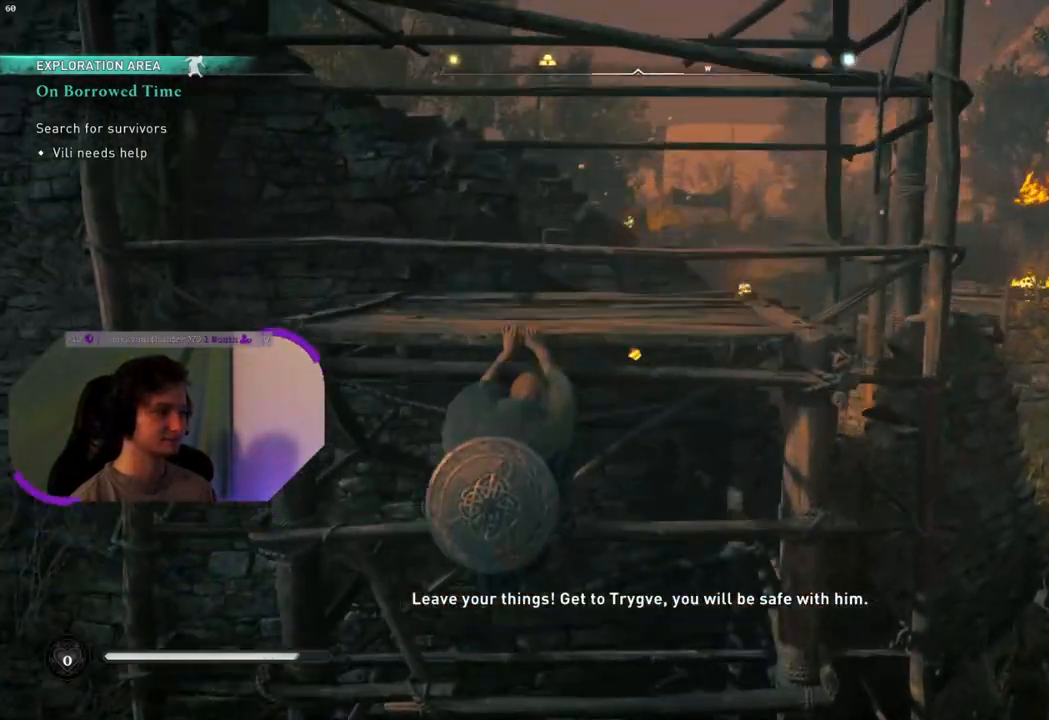
{"buttons": [], "left_stick": "up", "right_stick": "center", "events": [[17, "right_stick", "down-right"], [67, "right_stick", "down"], [317, "right_stick", "center"]]}
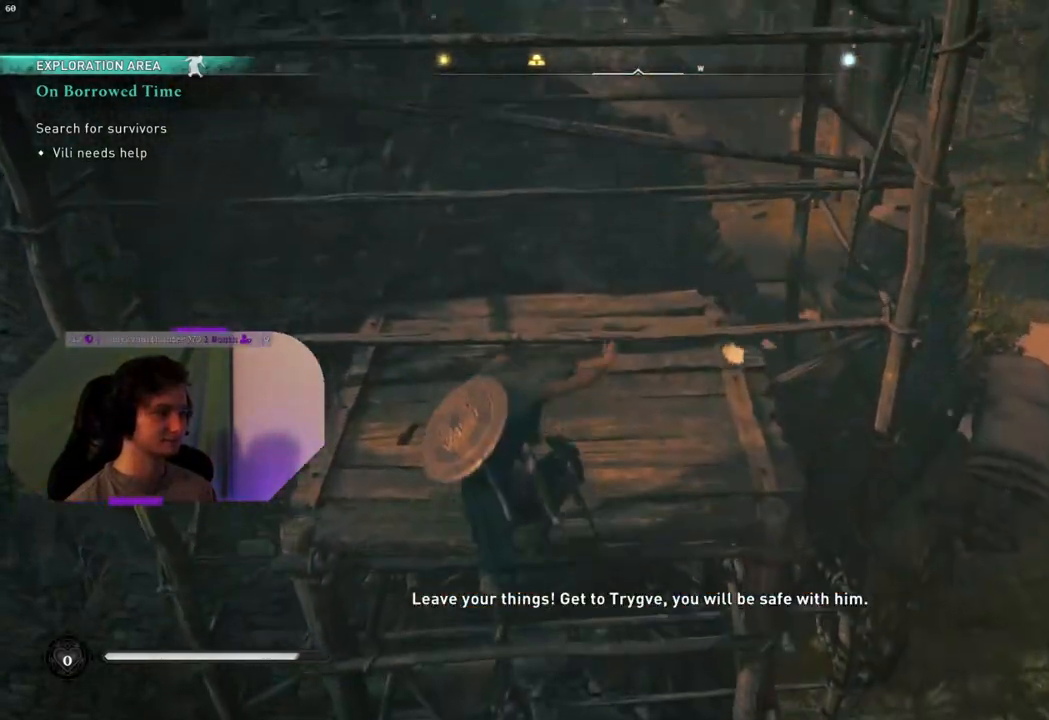
{"buttons": ["CROSS"], "left_stick": "up", "right_stick": "center", "events": [[133, "CROSS", "down"]]}
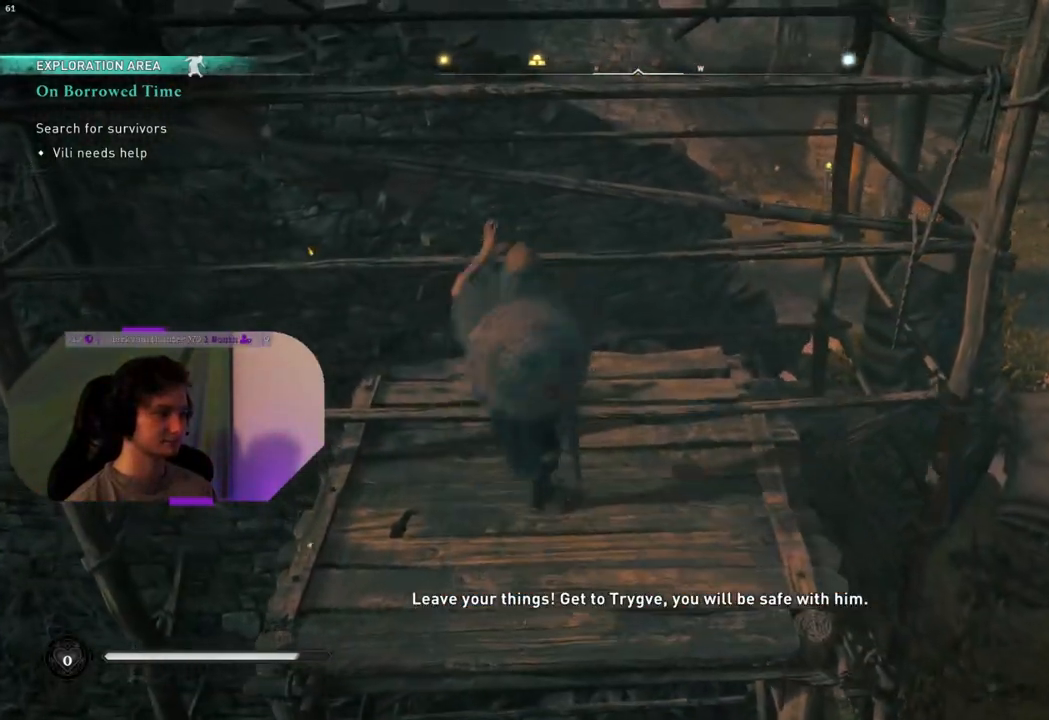
{"buttons": ["CROSS"], "left_stick": "up", "right_stick": "center", "events": []}
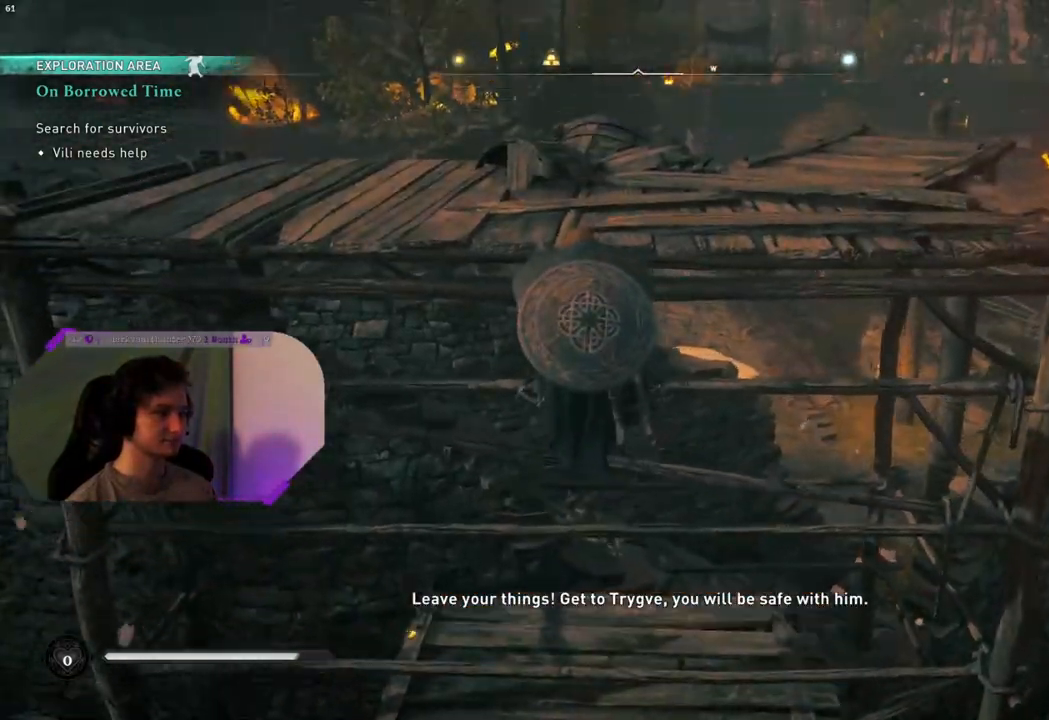
{"buttons": [], "left_stick": "up", "right_stick": "down-right", "events": [[83, "CROSS", "up"], [300, "right_stick", "down-right"]]}
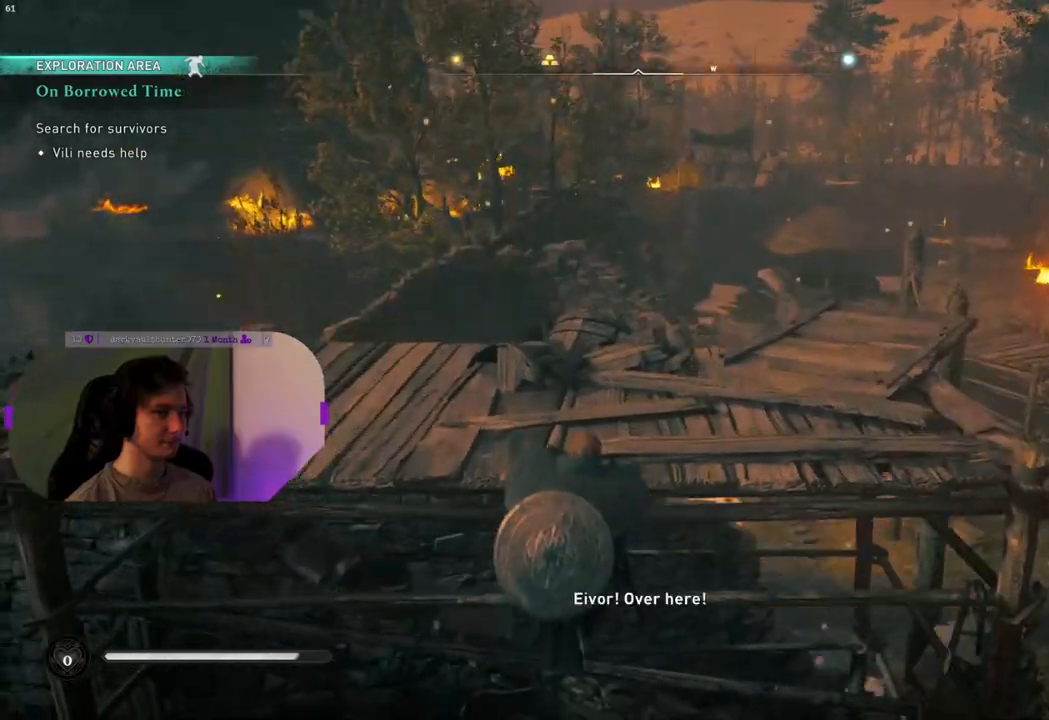
{"buttons": [], "left_stick": "up-right", "right_stick": "center", "events": [[217, "right_stick", "up-right"], [283, "left_stick", "up-right"], [317, "right_stick", "center"]]}
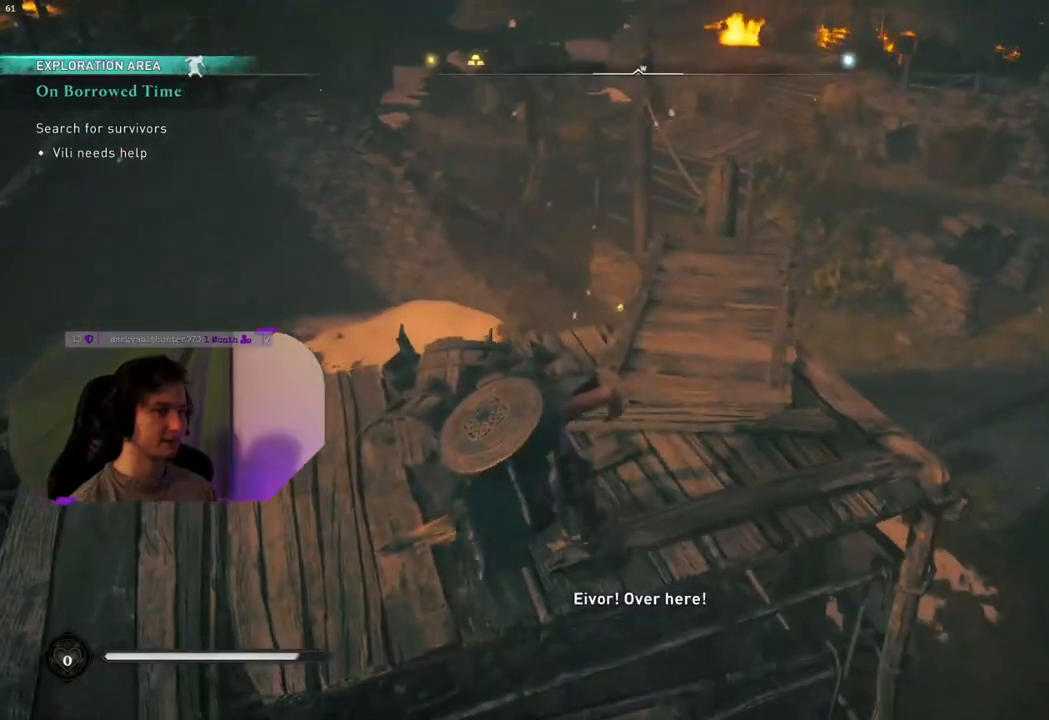
{"buttons": [], "left_stick": "up-right", "right_stick": "up", "events": [[400, "right_stick", "up"]]}
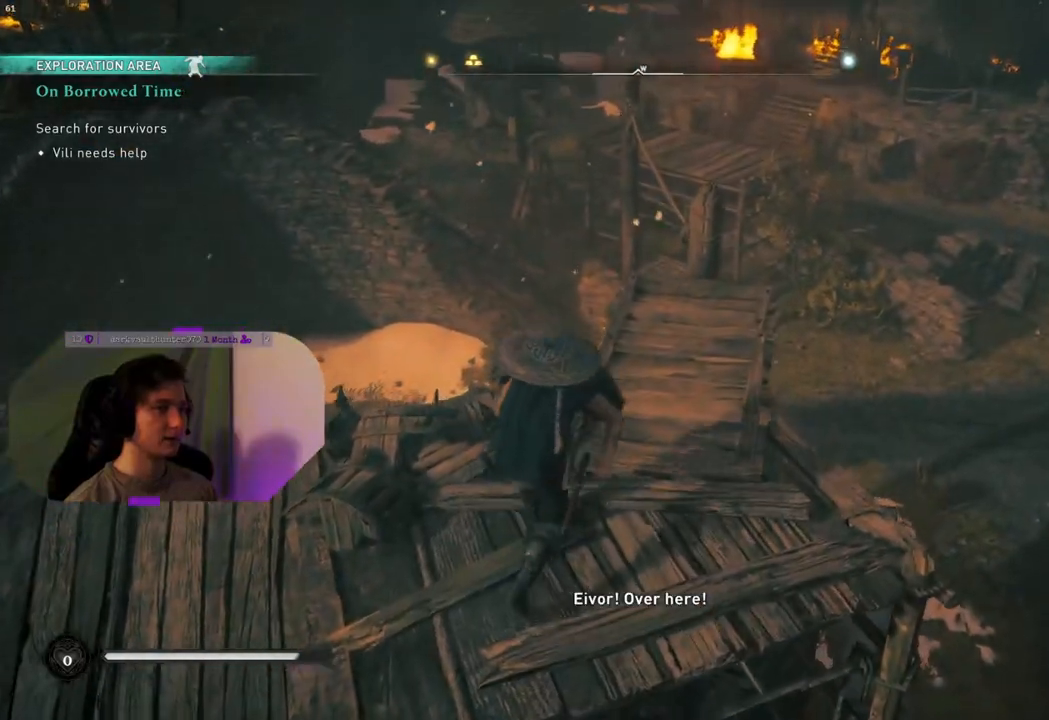
{"buttons": ["CROSS"], "left_stick": "up", "right_stick": "center", "events": [[17, "right_stick", "center"], [167, "left_stick", "up"], [250, "CROSS", "down"]]}
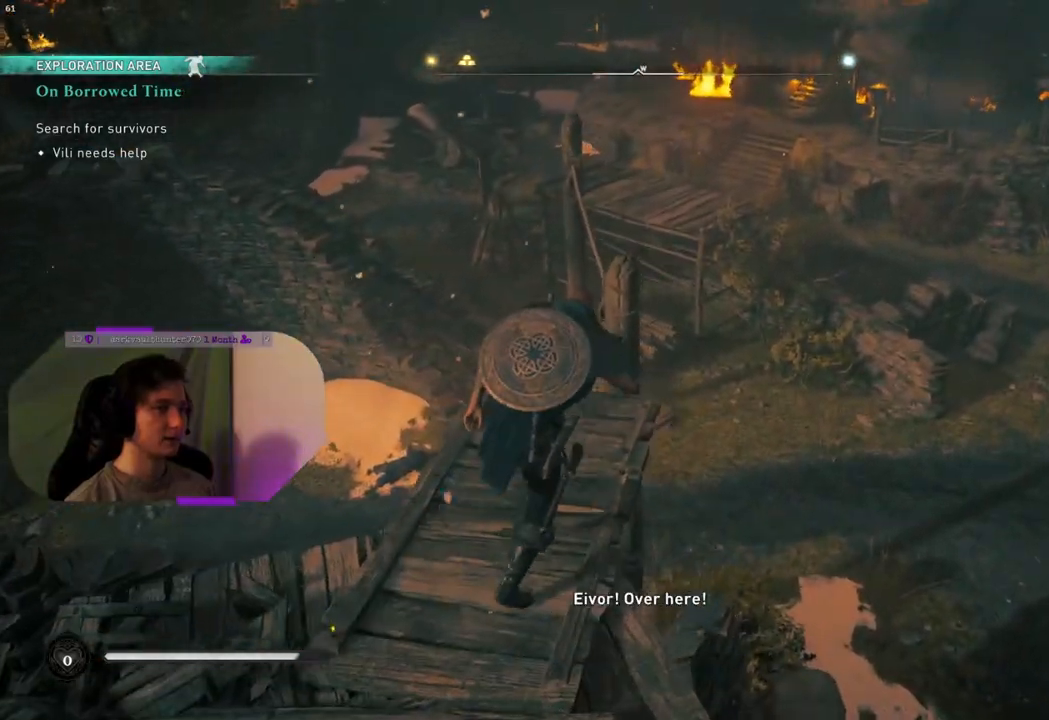
{"buttons": [], "left_stick": "up", "right_stick": "center", "events": [[400, "CROSS", "up"]]}
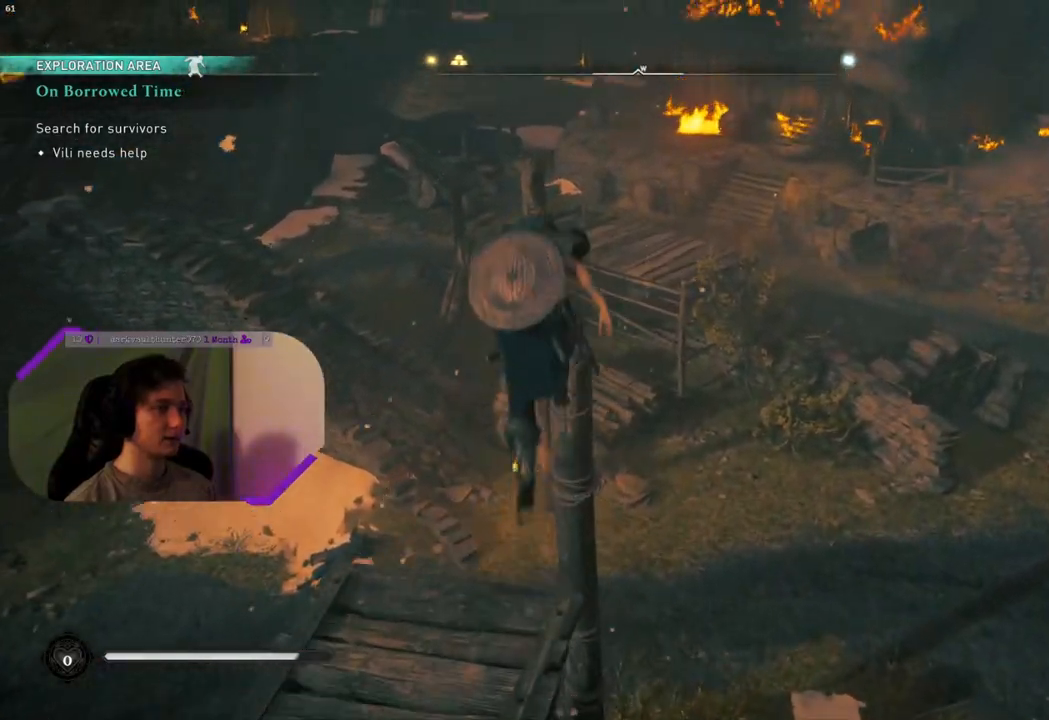
{"buttons": [], "left_stick": "center", "right_stick": "up-left", "events": [[100, "right_stick", "left"], [150, "right_stick", "up-left"], [367, "left_stick", "center"]]}
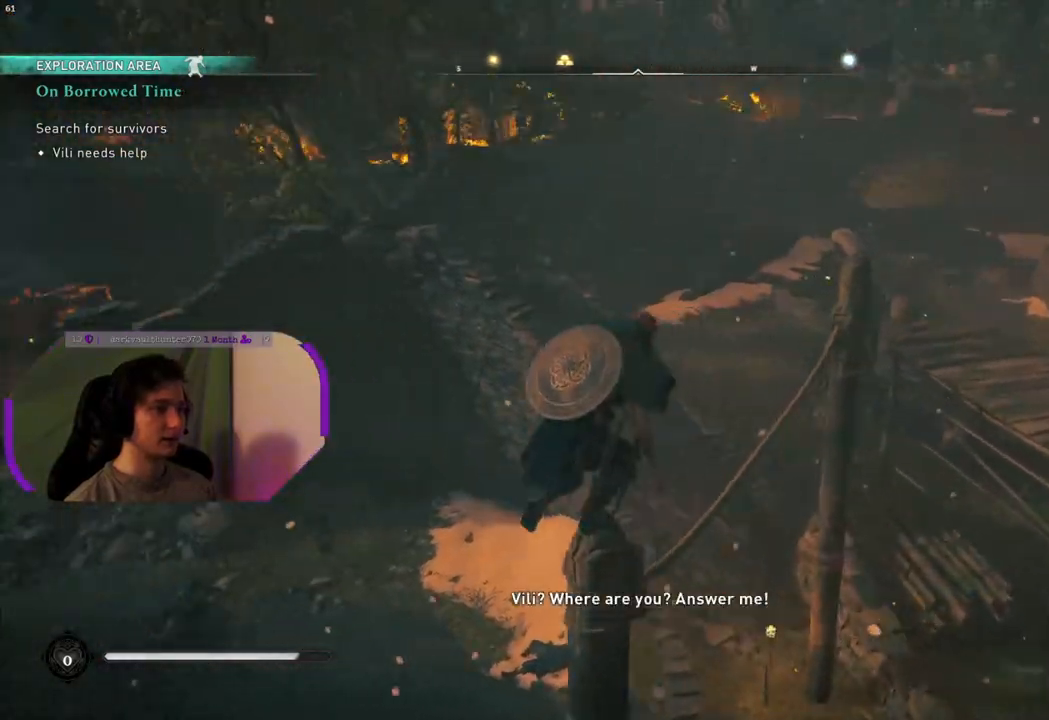
{"buttons": ["R3"], "left_stick": "center", "right_stick": "up-left", "events": [[67, "R3", "down"]]}
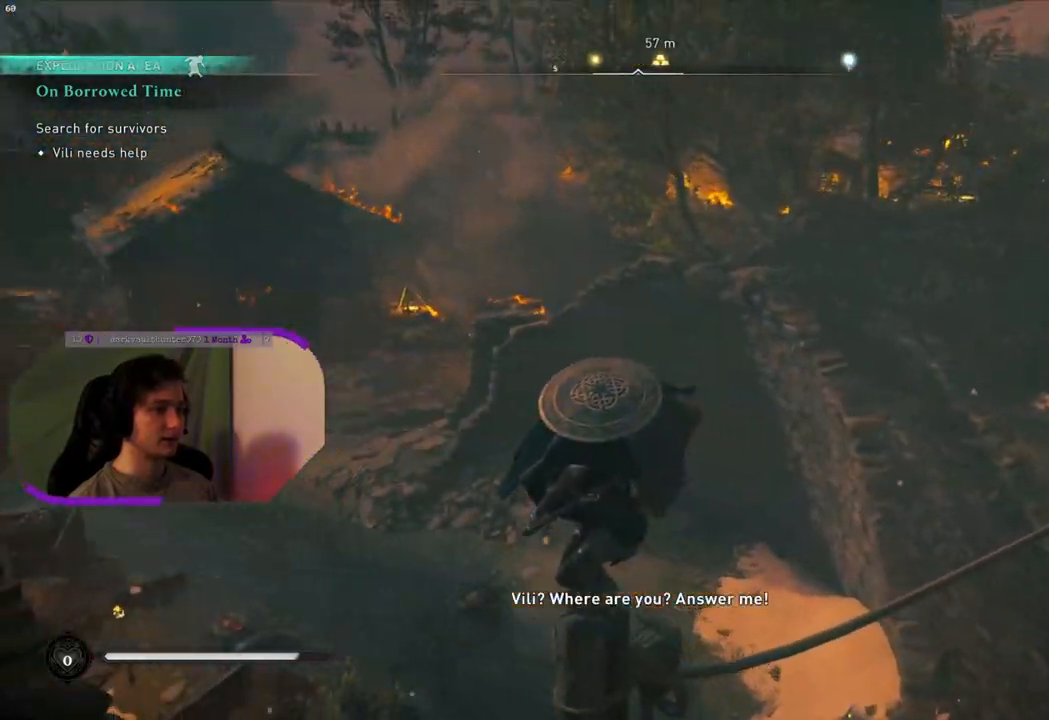
{"buttons": [], "left_stick": "center", "right_stick": "right", "events": [[383, "R3", "up"], [400, "right_stick", "center"], [467, "right_stick", "right"]]}
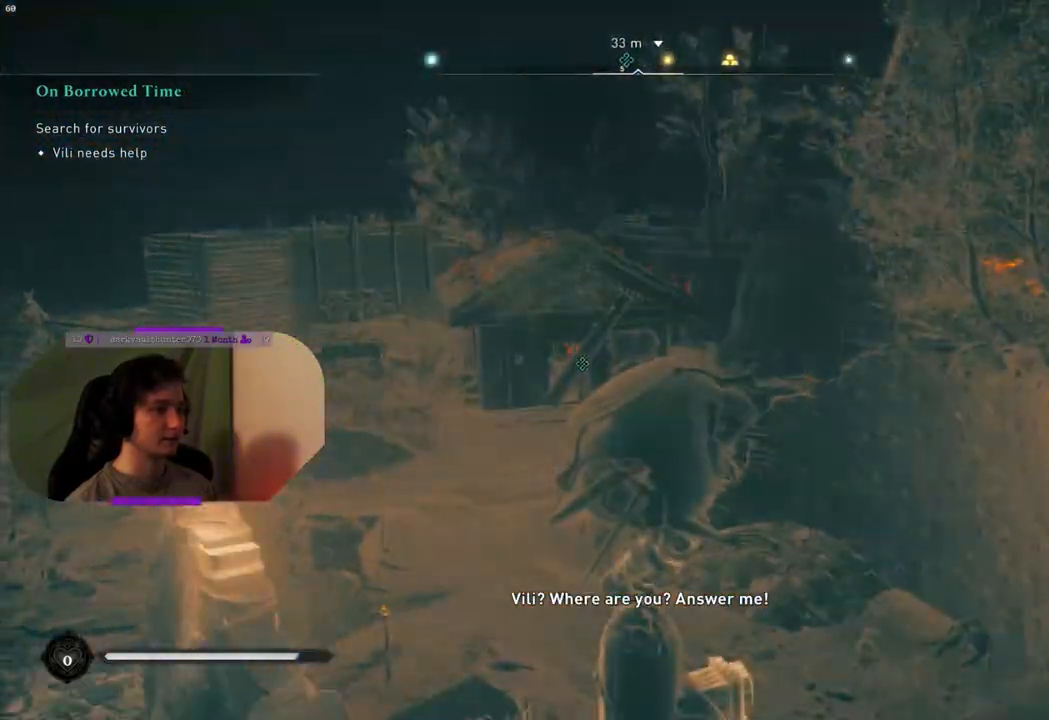
{"buttons": ["CROSS"], "left_stick": "up", "right_stick": "center", "events": [[83, "right_stick", "center"], [300, "left_stick", "up-left"], [417, "CROSS", "down"], [417, "left_stick", "up"]]}
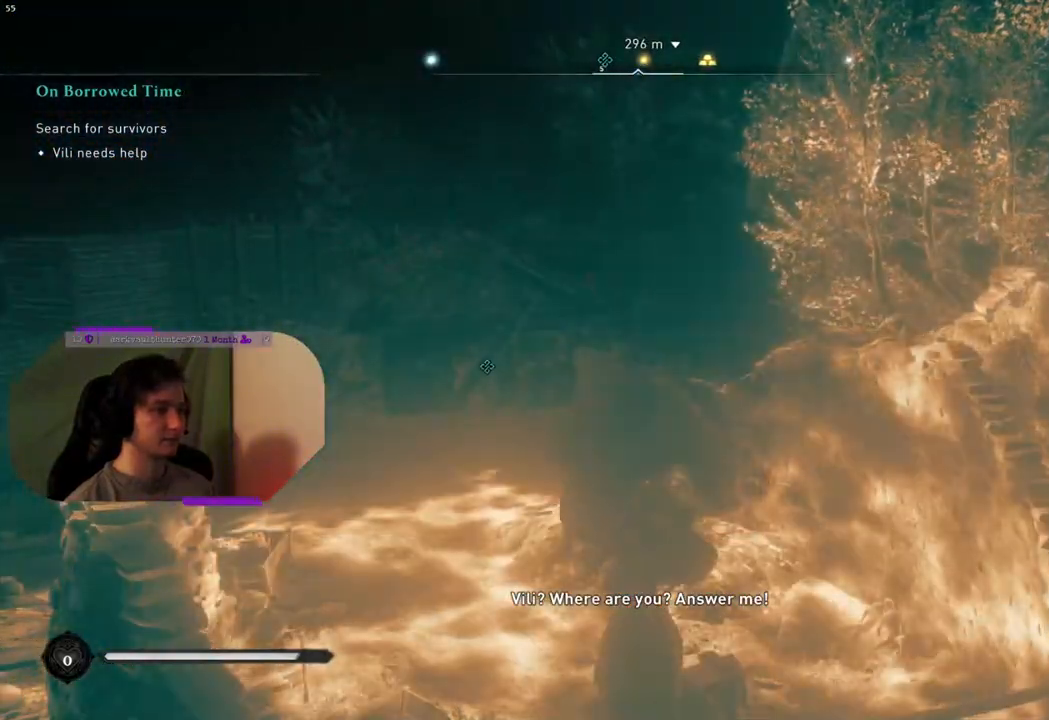
{"buttons": ["CROSS"], "left_stick": "up", "right_stick": "center", "events": []}
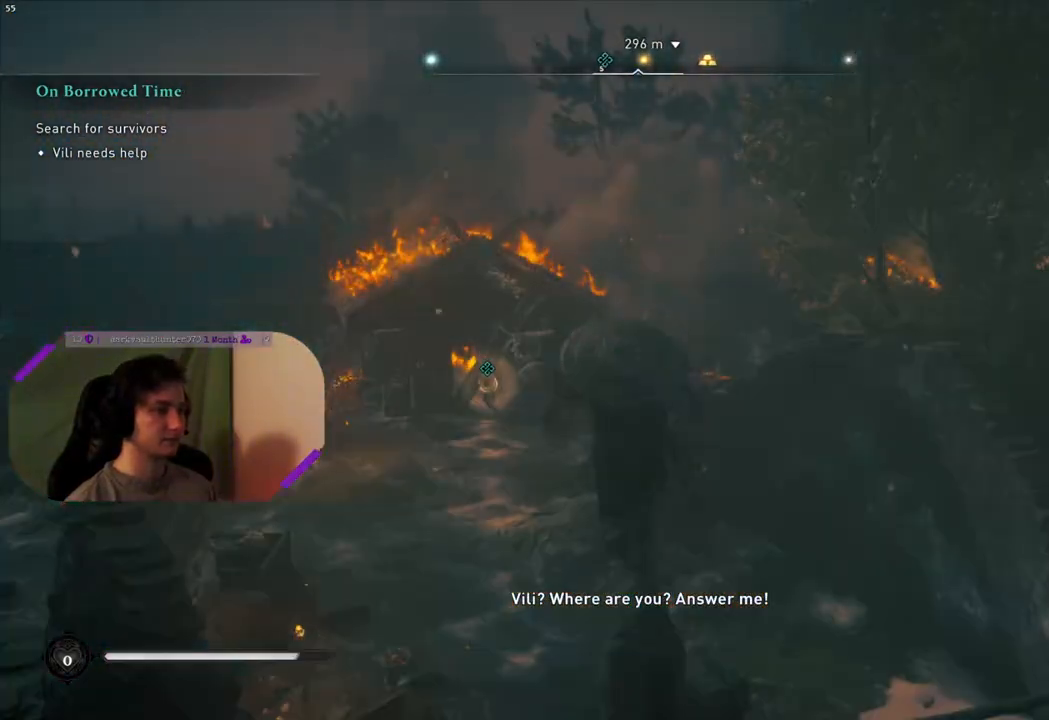
{"buttons": ["CROSS"], "left_stick": "up", "right_stick": "center", "events": []}
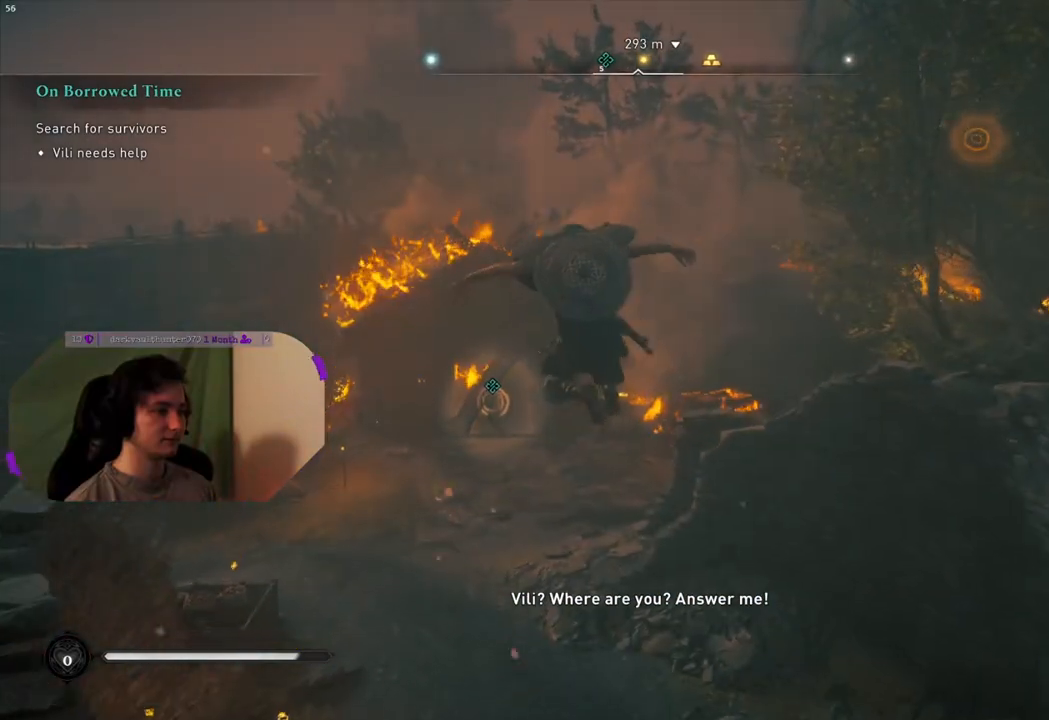
{"buttons": [], "left_stick": "up", "right_stick": "center", "events": [[17, "CROSS", "up"], [117, "right_stick", "down"], [450, "right_stick", "center"]]}
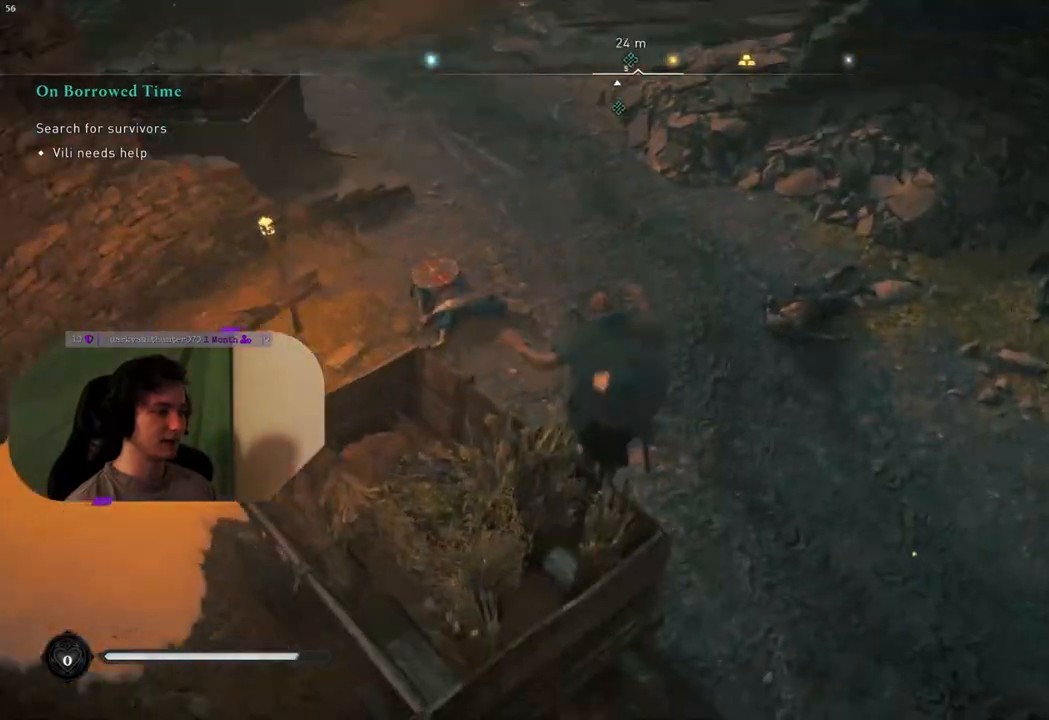
{"buttons": [], "left_stick": "up", "right_stick": "center", "events": []}
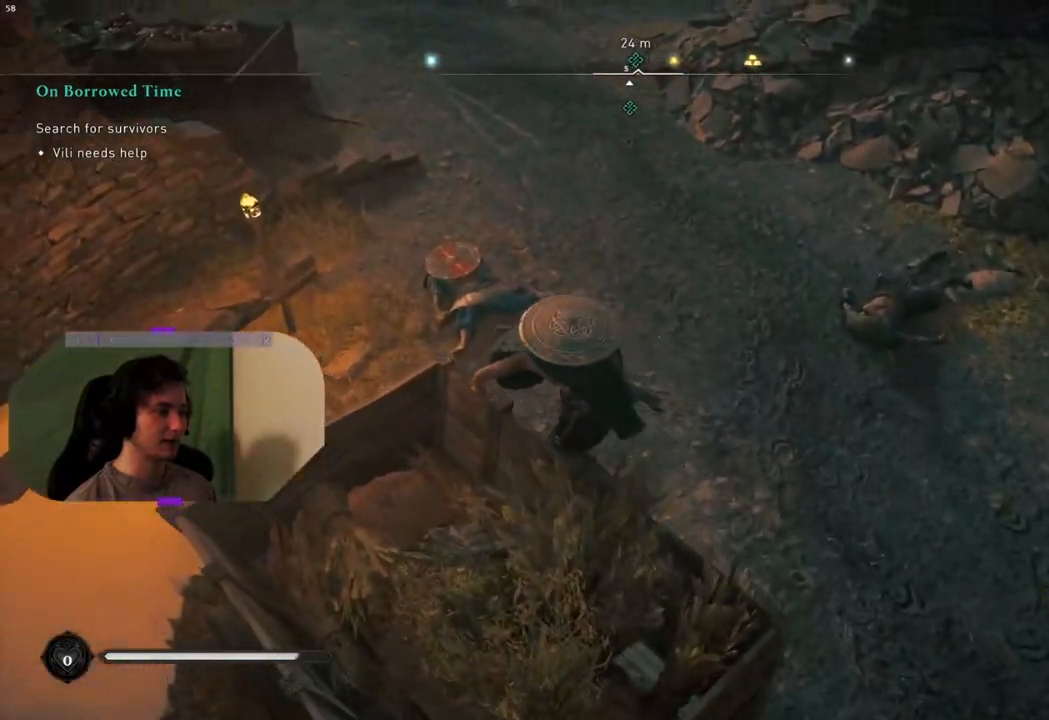
{"buttons": ["CROSS"], "left_stick": "up", "right_stick": "center", "events": [[133, "CROSS", "down"]]}
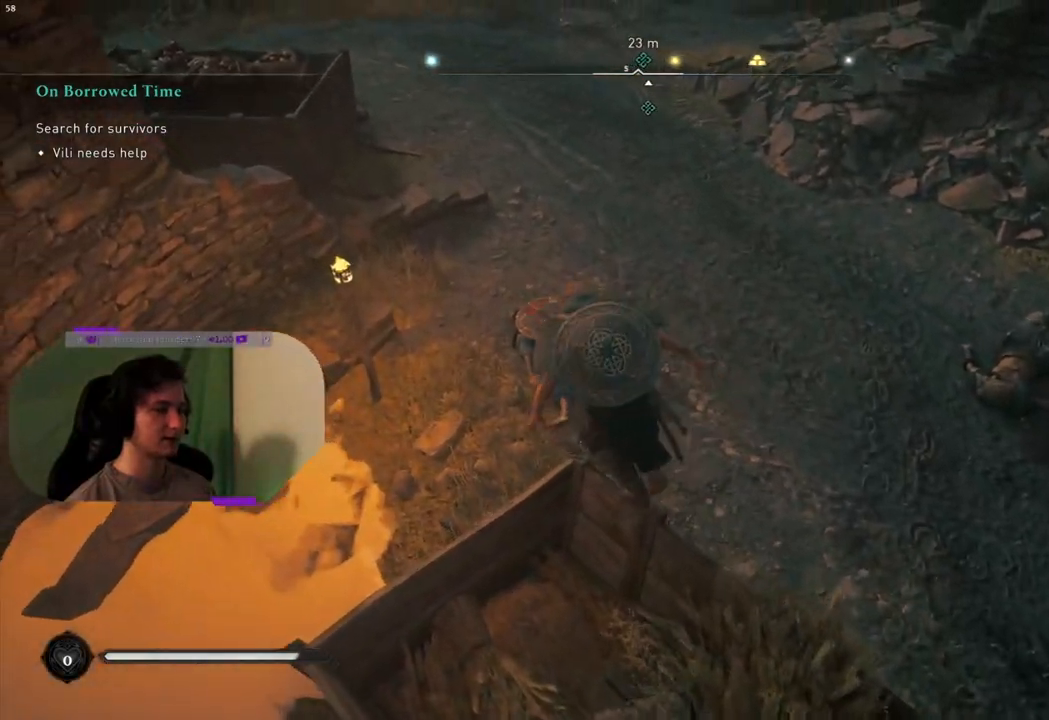
{"buttons": [], "left_stick": "up", "right_stick": "center", "events": [[483, "CROSS", "up"]]}
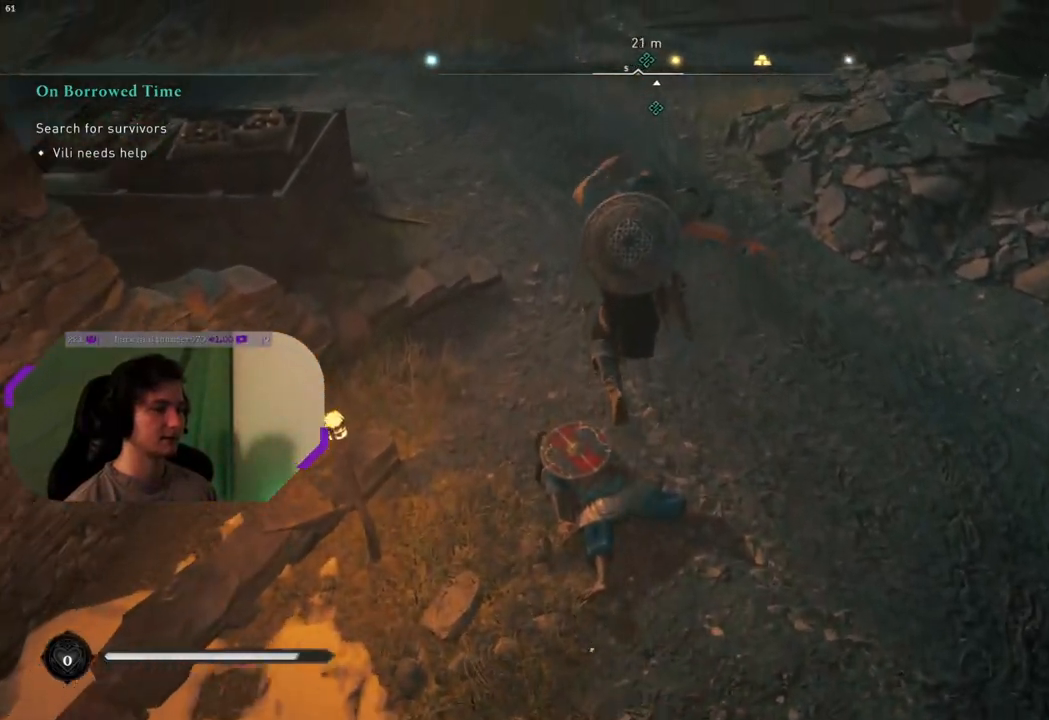
{"buttons": [], "left_stick": "up", "right_stick": "center", "events": [[233, "right_stick", "up-left"], [433, "right_stick", "center"]]}
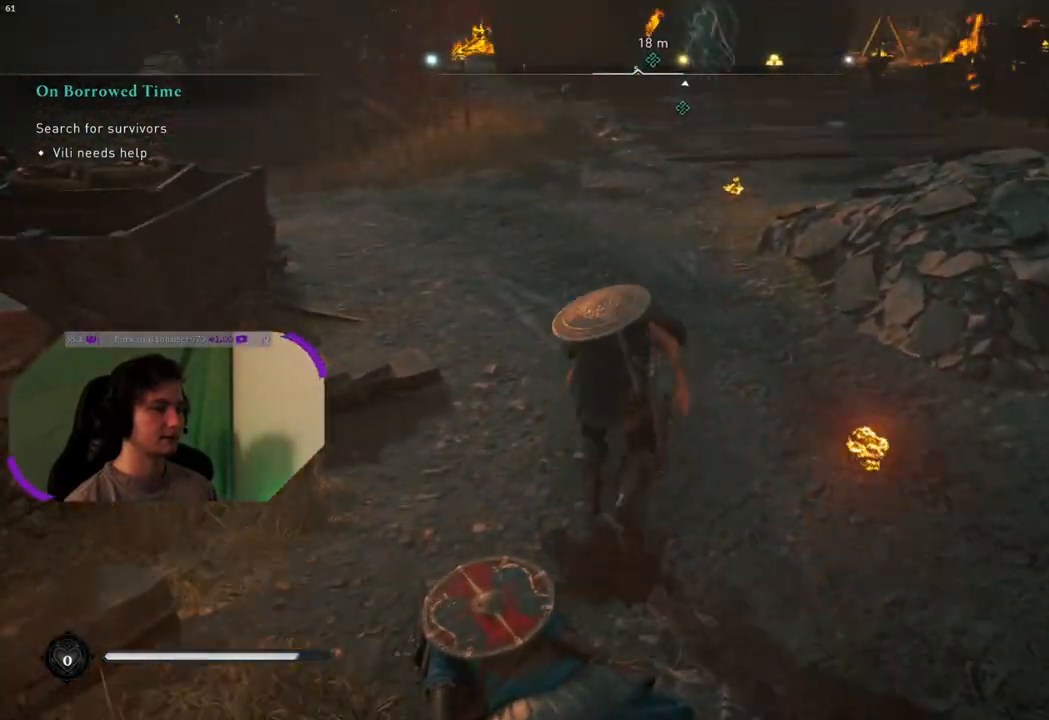
{"buttons": [], "left_stick": "up", "right_stick": "up", "events": [[450, "right_stick", "up"]]}
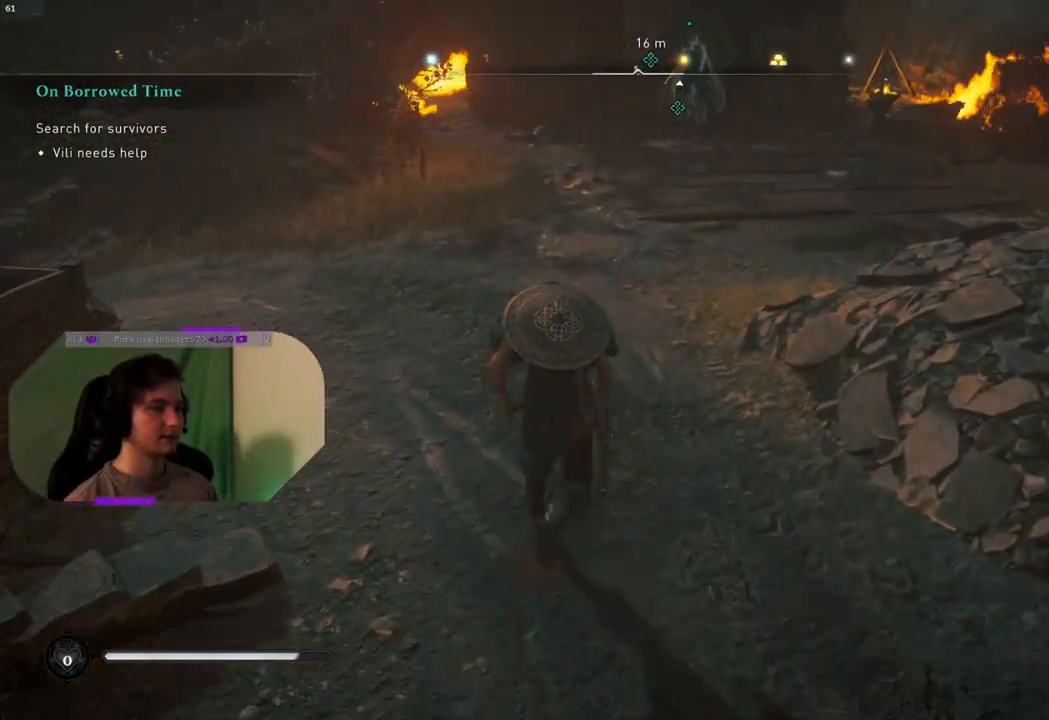
{"buttons": [], "left_stick": "up", "right_stick": "center", "events": [[100, "right_stick", "center"]]}
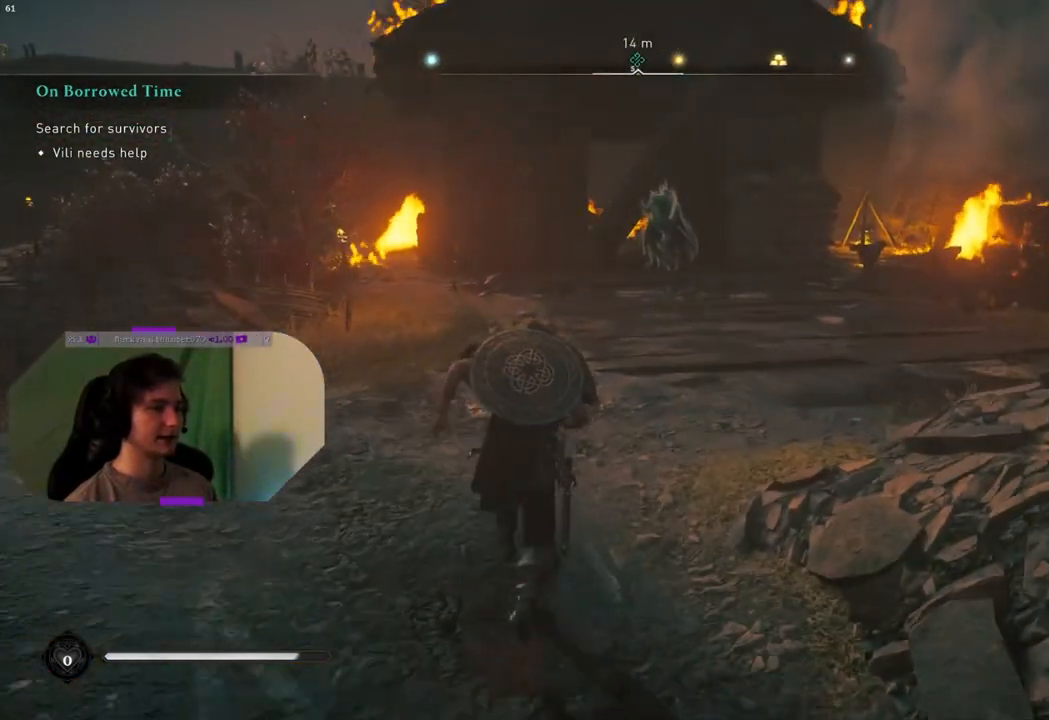
{"buttons": [], "left_stick": "up", "right_stick": "center", "events": [[67, "L3", "down"], [233, "L3", "up"]]}
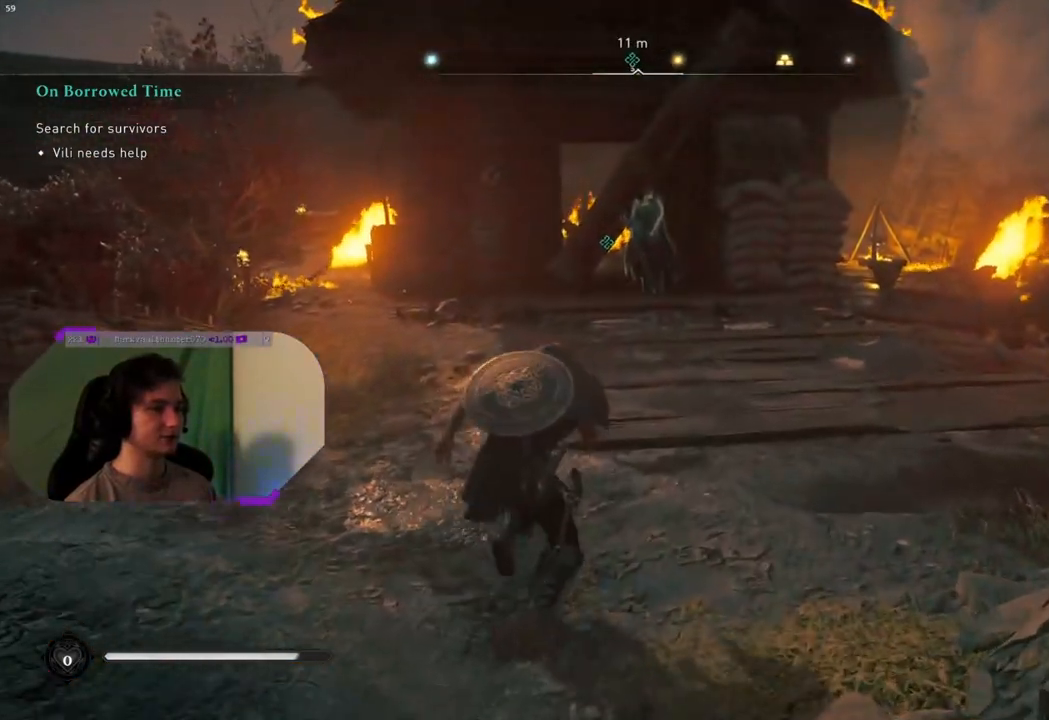
{"buttons": [], "left_stick": "up", "right_stick": "center", "events": []}
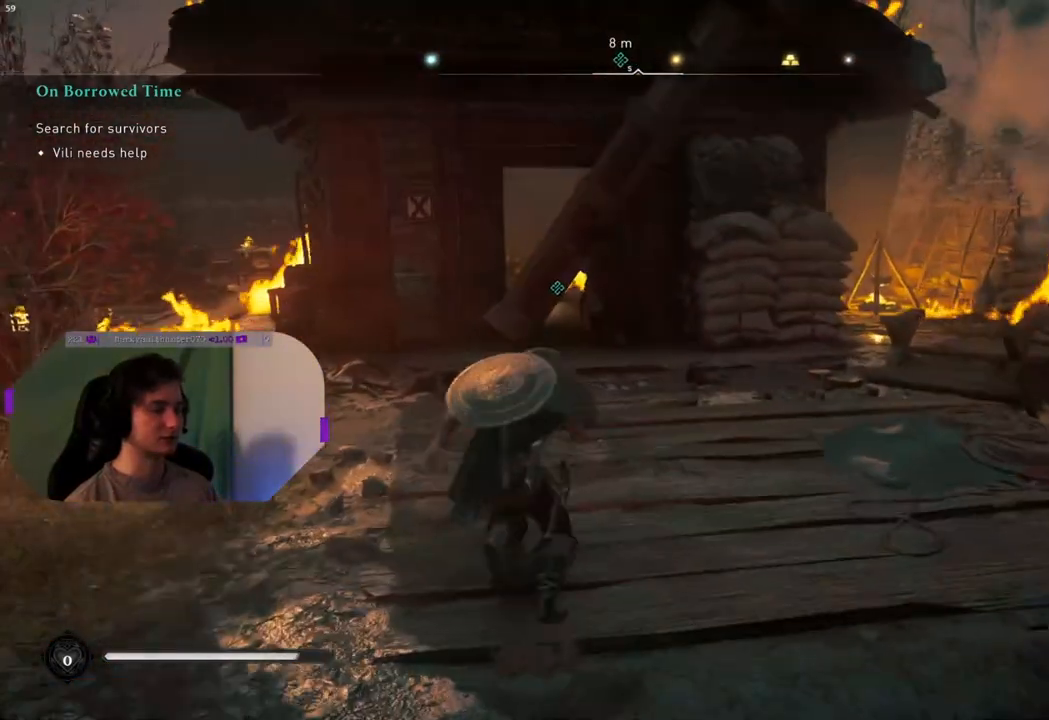
{"buttons": [], "left_stick": "up", "right_stick": "center", "events": [[100, "right_stick", "down"], [483, "right_stick", "center"]]}
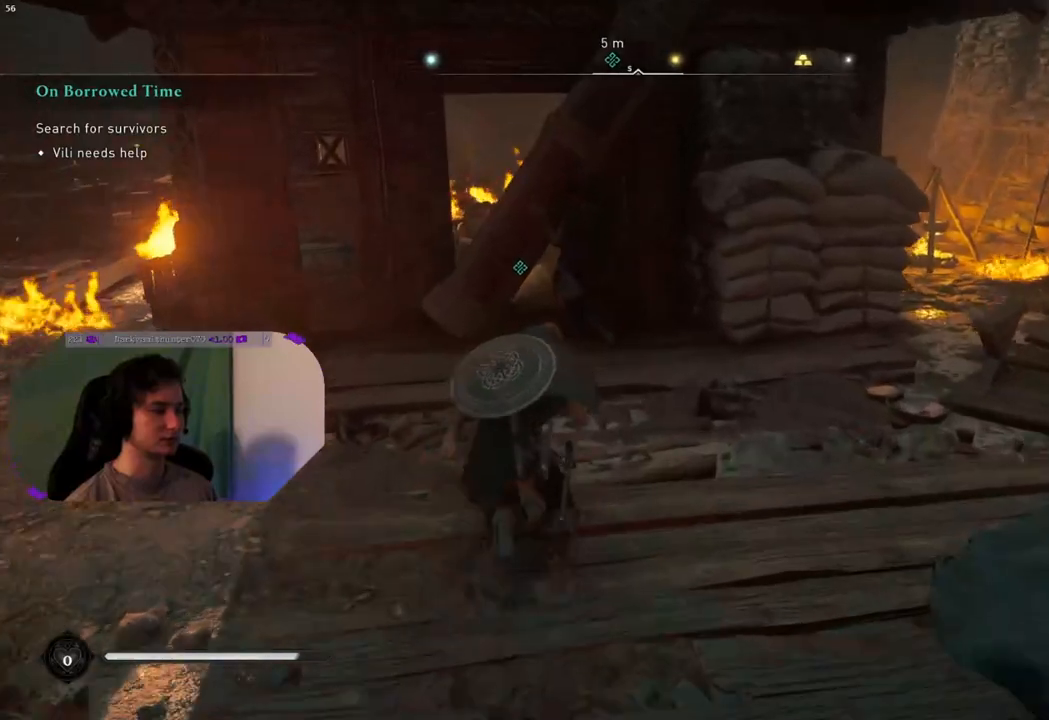
{"buttons": ["TRIANGLE"], "left_stick": "center", "right_stick": "center", "events": [[467, "TRIANGLE", "down"], [483, "left_stick", "center"]]}
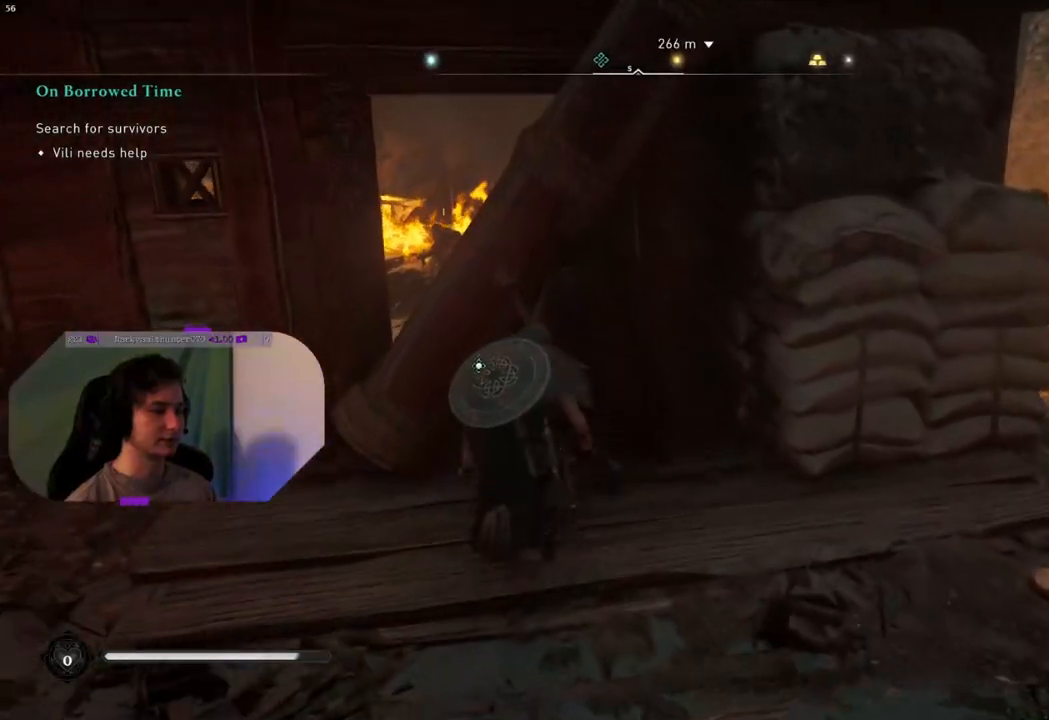
{"buttons": [], "left_stick": "center", "right_stick": "center", "events": [[117, "TRIANGLE", "up"]]}
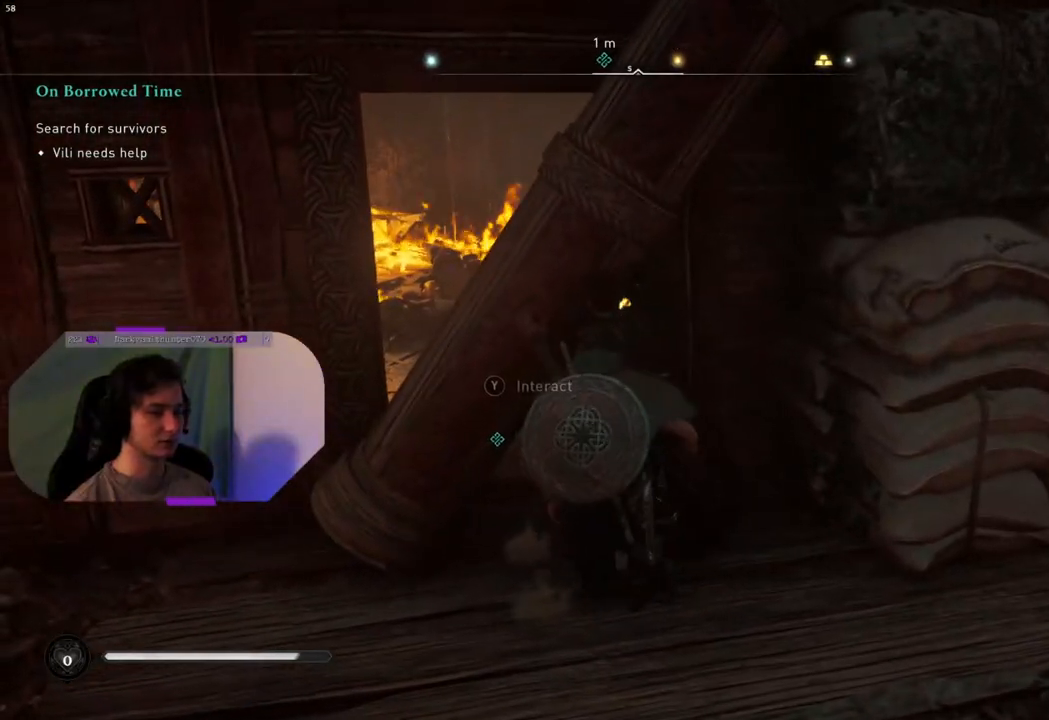
{"buttons": [], "left_stick": "center", "right_stick": "center", "events": []}
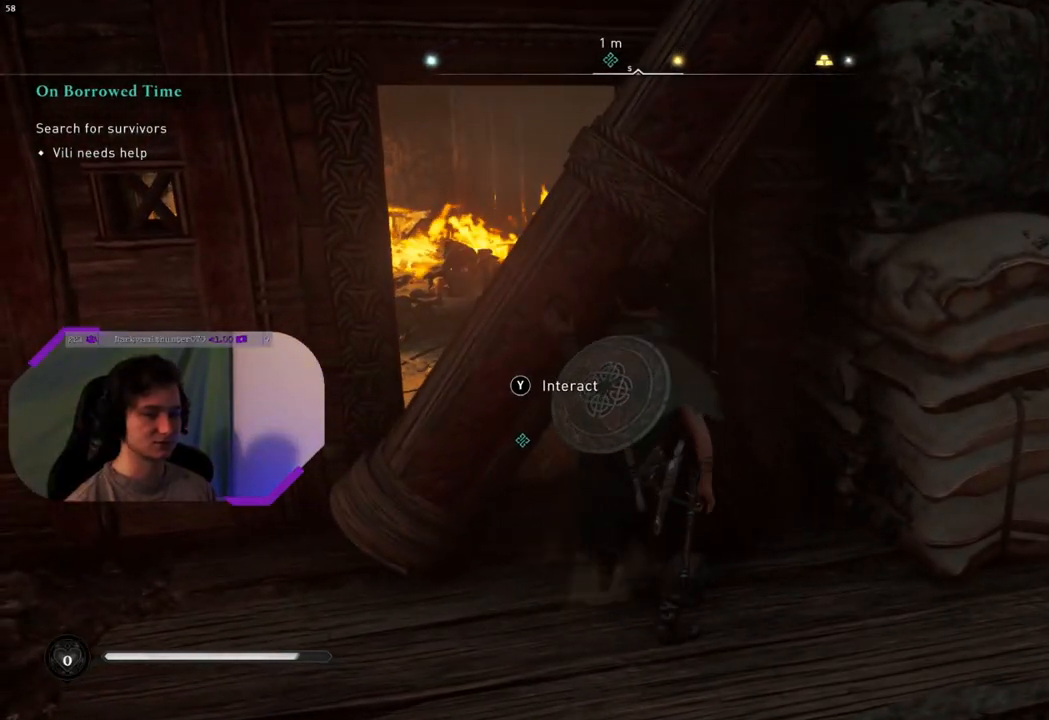
{"buttons": ["TRIANGLE"], "left_stick": "center", "right_stick": "center", "events": [[467, "TRIANGLE", "down"]]}
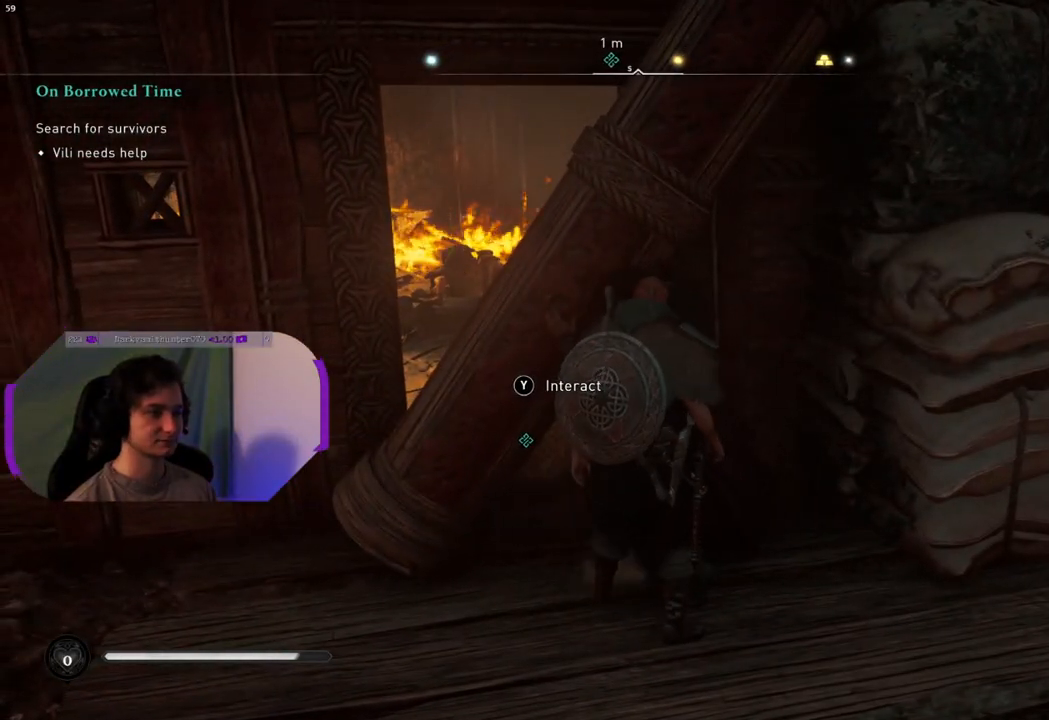
{"buttons": [], "left_stick": "center", "right_stick": "center", "events": [[250, "TRIANGLE", "up"]]}